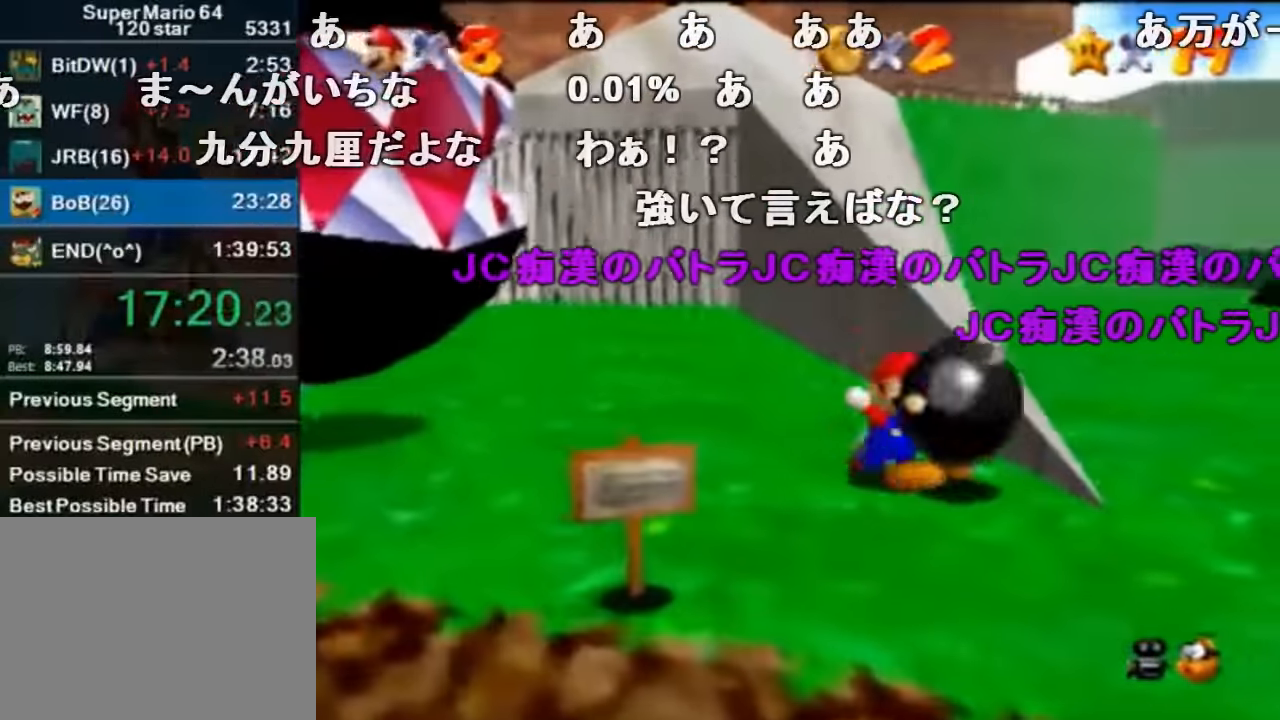
Gameplay with a controller (Nintendo layout); each line is a JSON object with the inputs held at the frame after it. "events" lists button and stick changes between this image and that frame as [ms after this image, input, new state], when the widget could be followed in between. Not read: L1 L3 R1 R3.
{"buttons": ["A"], "left_stick": "up-left", "events": [[467, "A", "down"], [500, "left_stick", "up-left"]]}
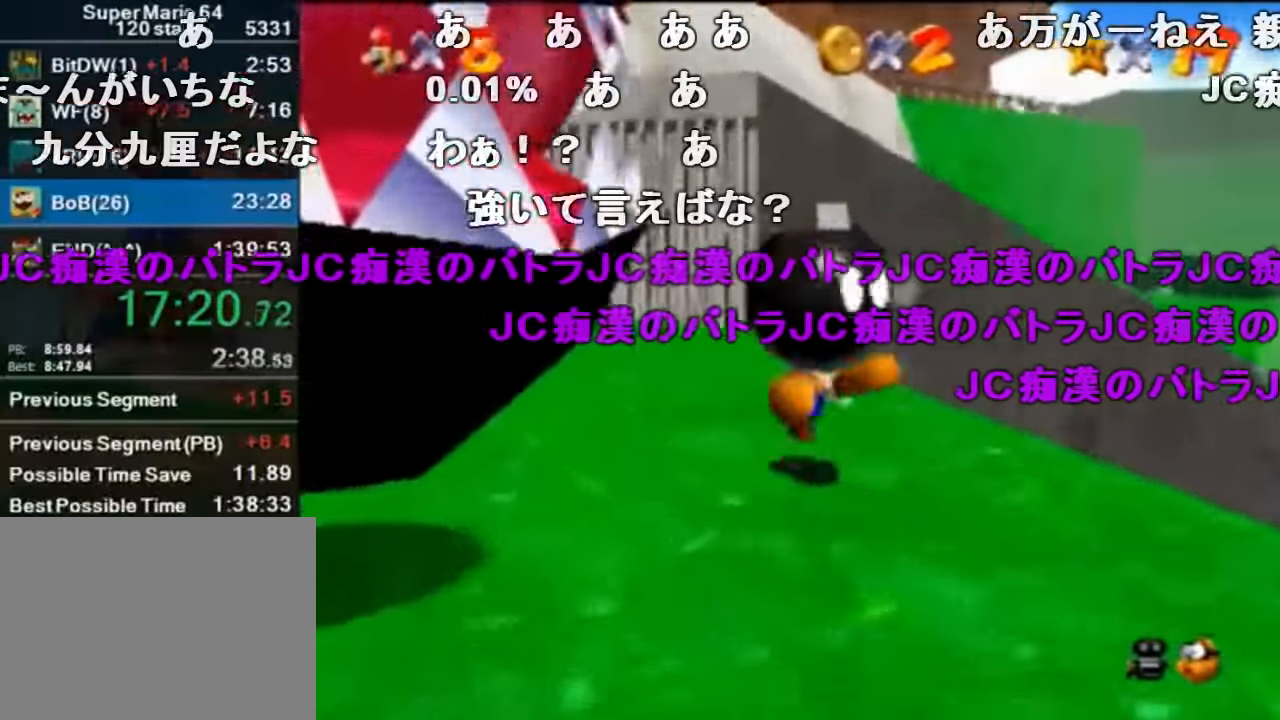
{"buttons": [], "left_stick": "up", "events": [[33, "left_stick", "up"], [500, "A", "up"]]}
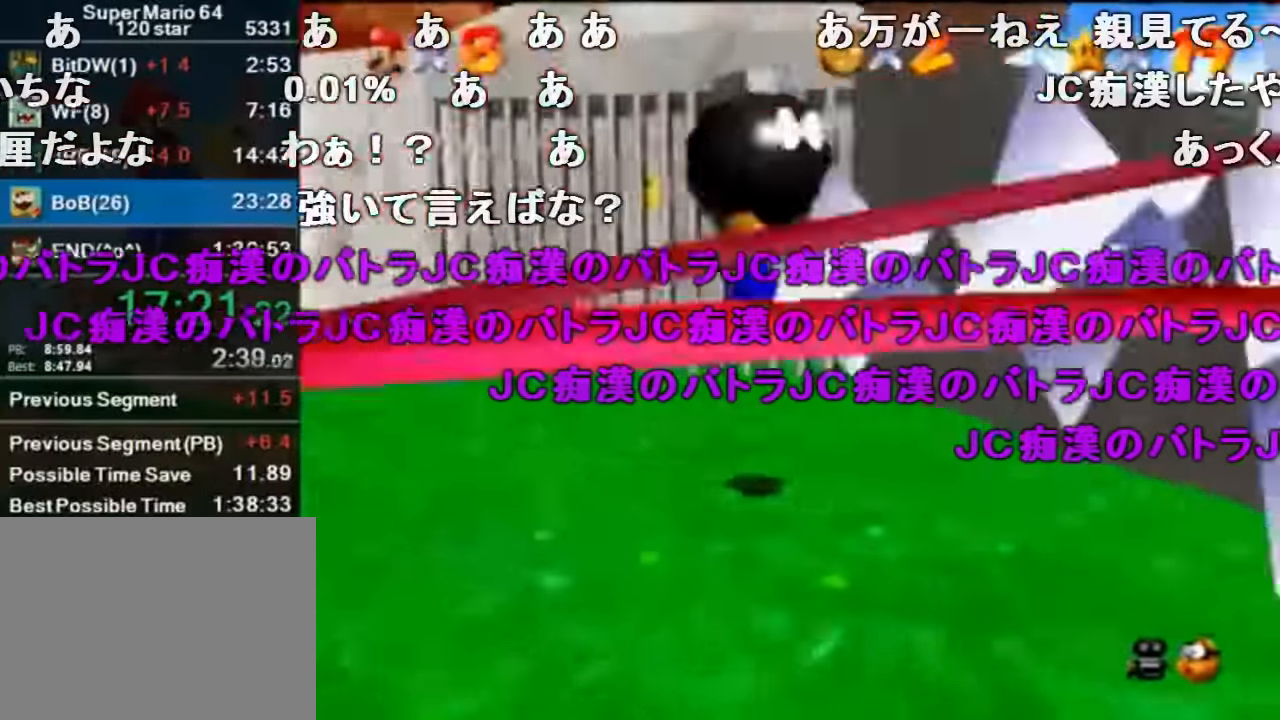
{"buttons": [], "left_stick": "center", "events": [[67, "left_stick", "center"]]}
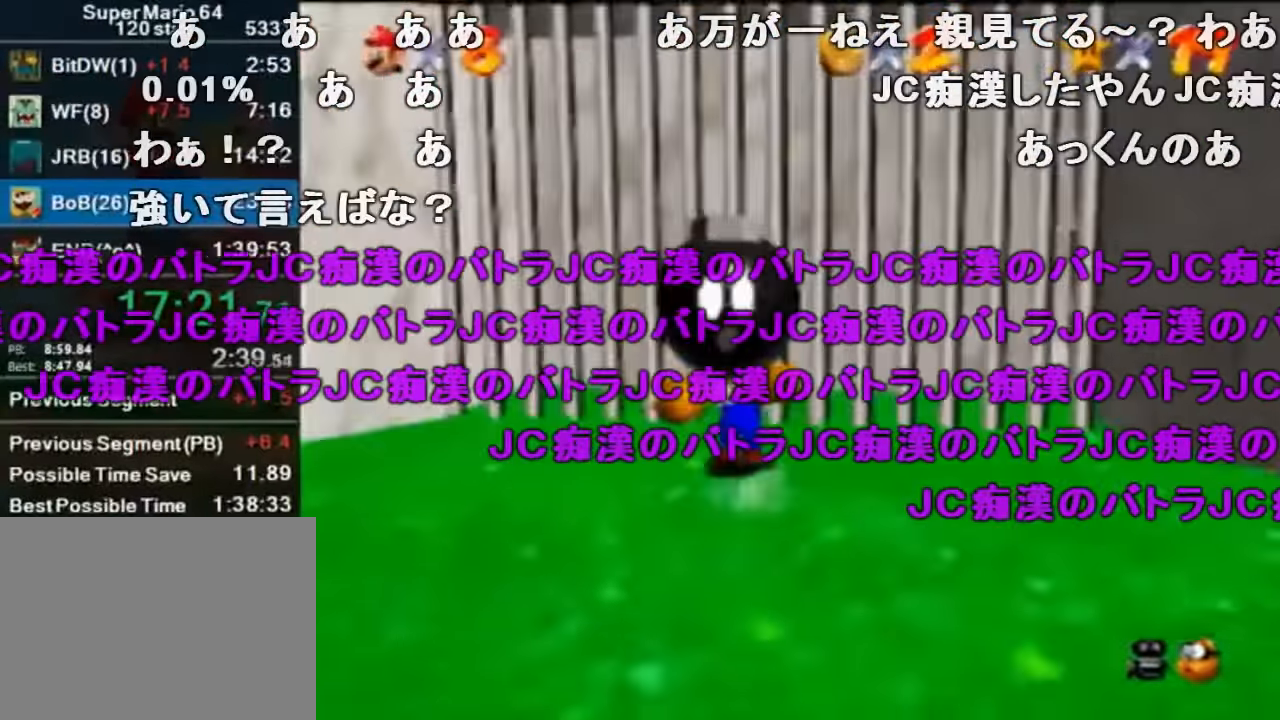
{"buttons": [], "left_stick": "center", "events": [[200, "B", "down"], [267, "B", "up"]]}
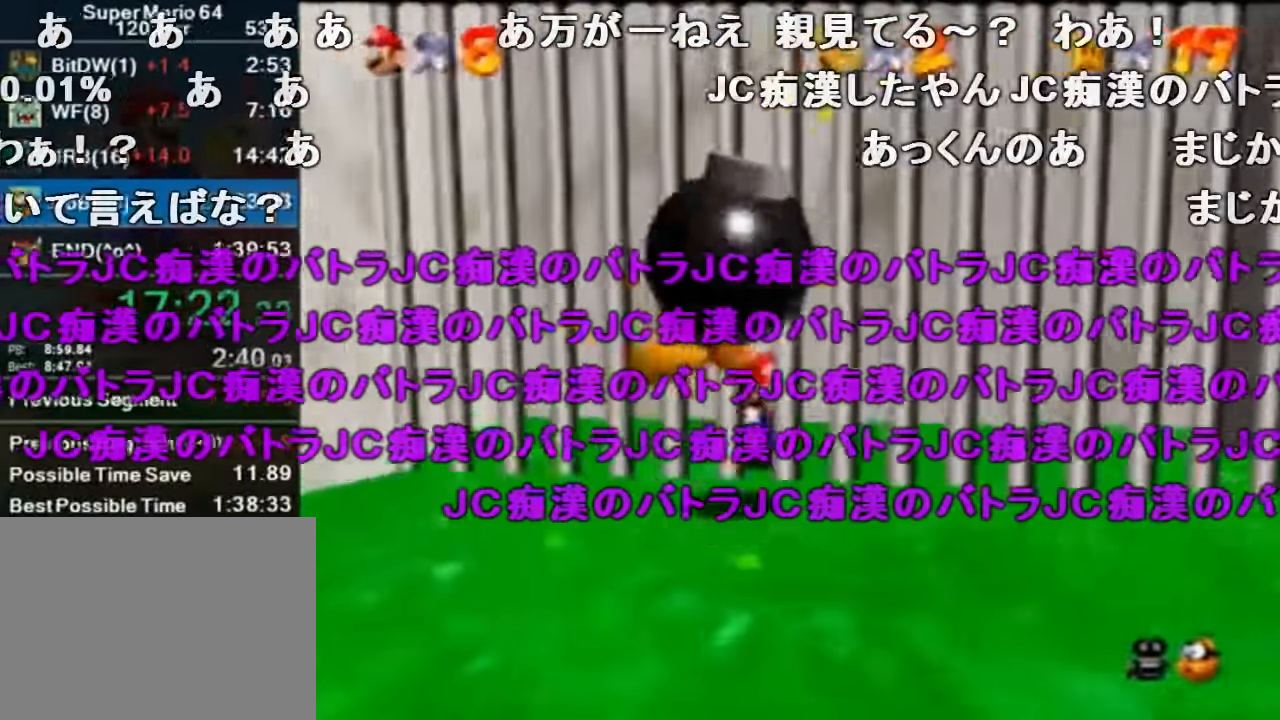
{"buttons": ["A"], "left_stick": "center", "events": [[500, "A", "down"]]}
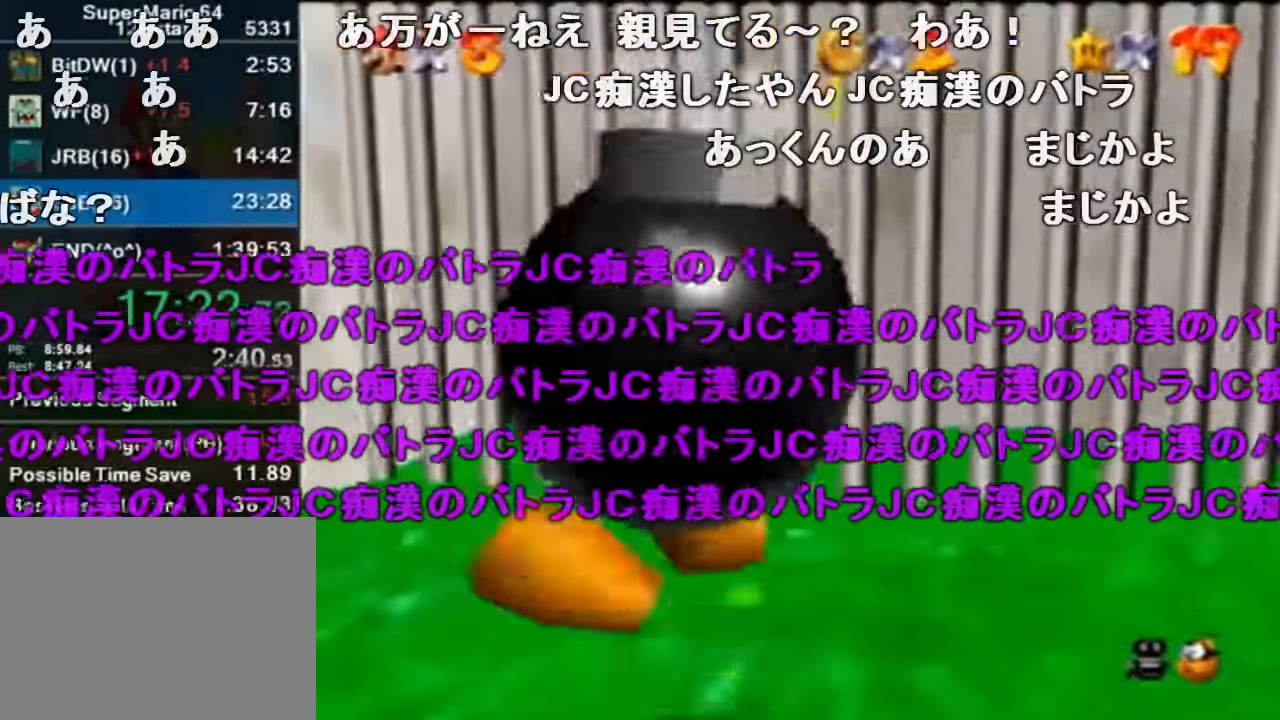
{"buttons": ["A"], "left_stick": "center", "events": [[33, "left_stick", "up-right"], [167, "A", "up"], [233, "Z", "down"], [267, "A", "down"], [333, "left_stick", "center"], [400, "A", "up"], [433, "Z", "up"], [466, "A", "down"]]}
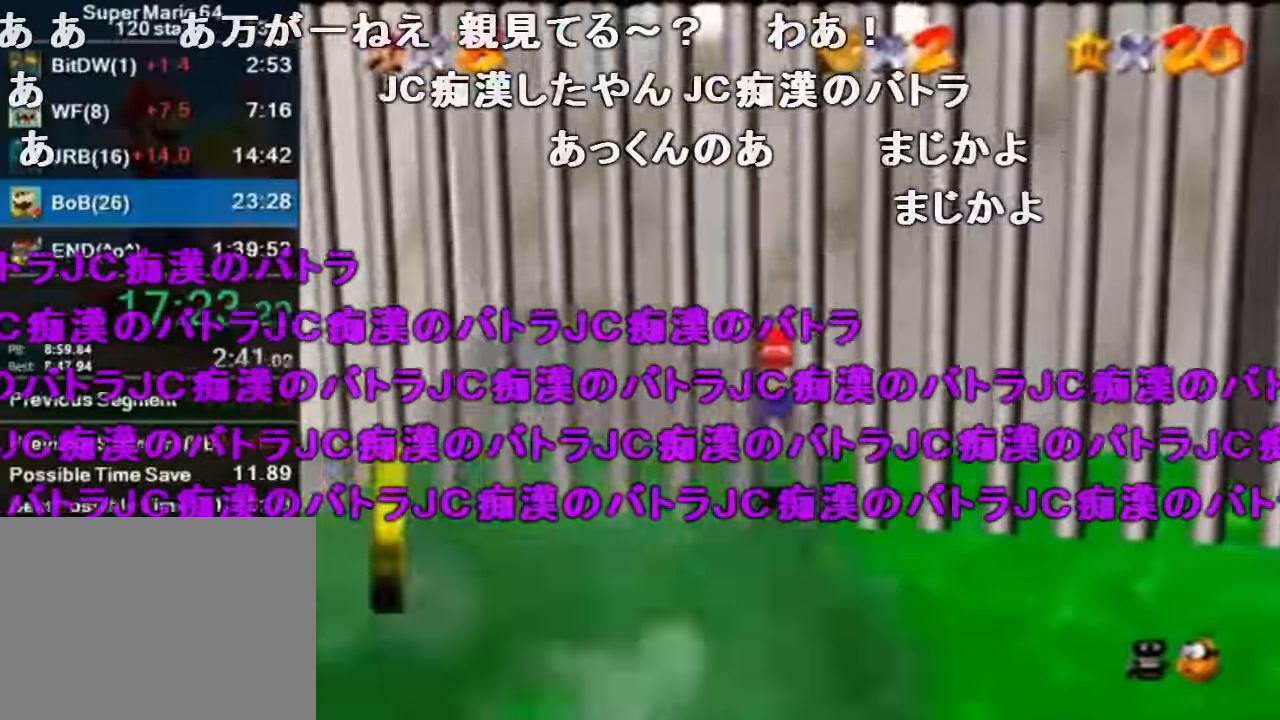
{"buttons": [], "left_stick": "center", "events": [[133, "A", "up"]]}
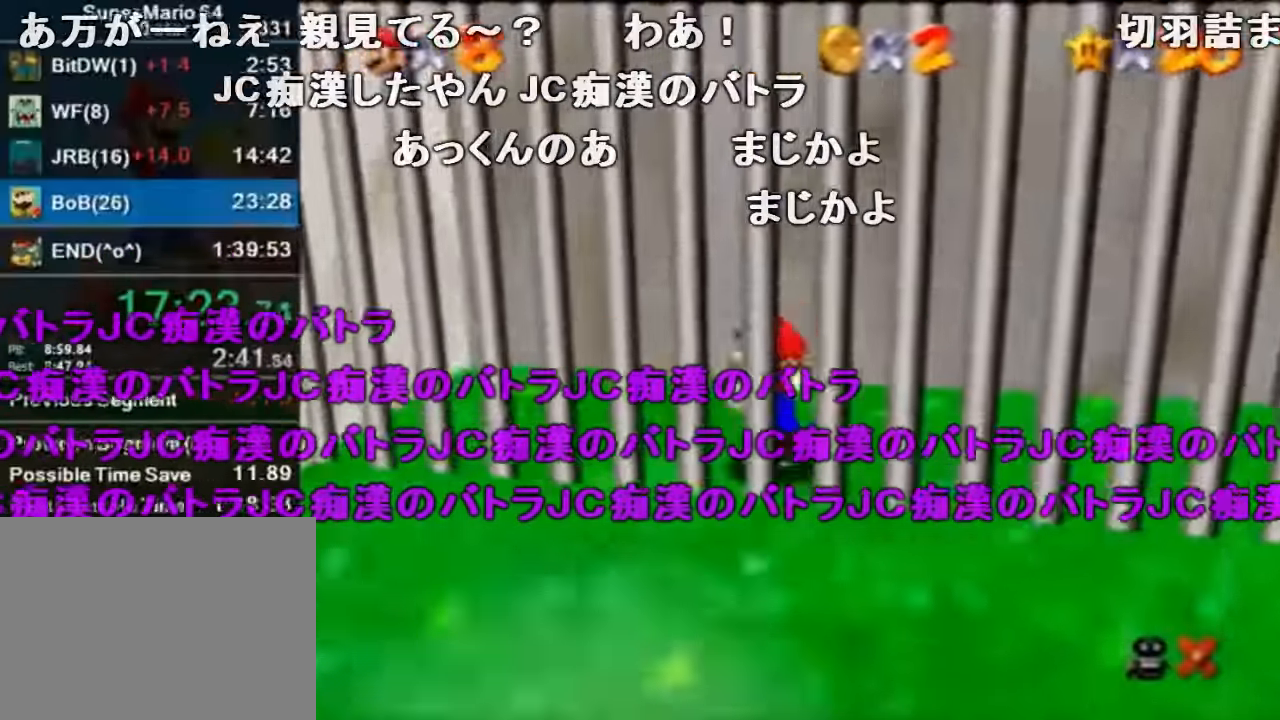
{"buttons": [], "left_stick": "center", "events": []}
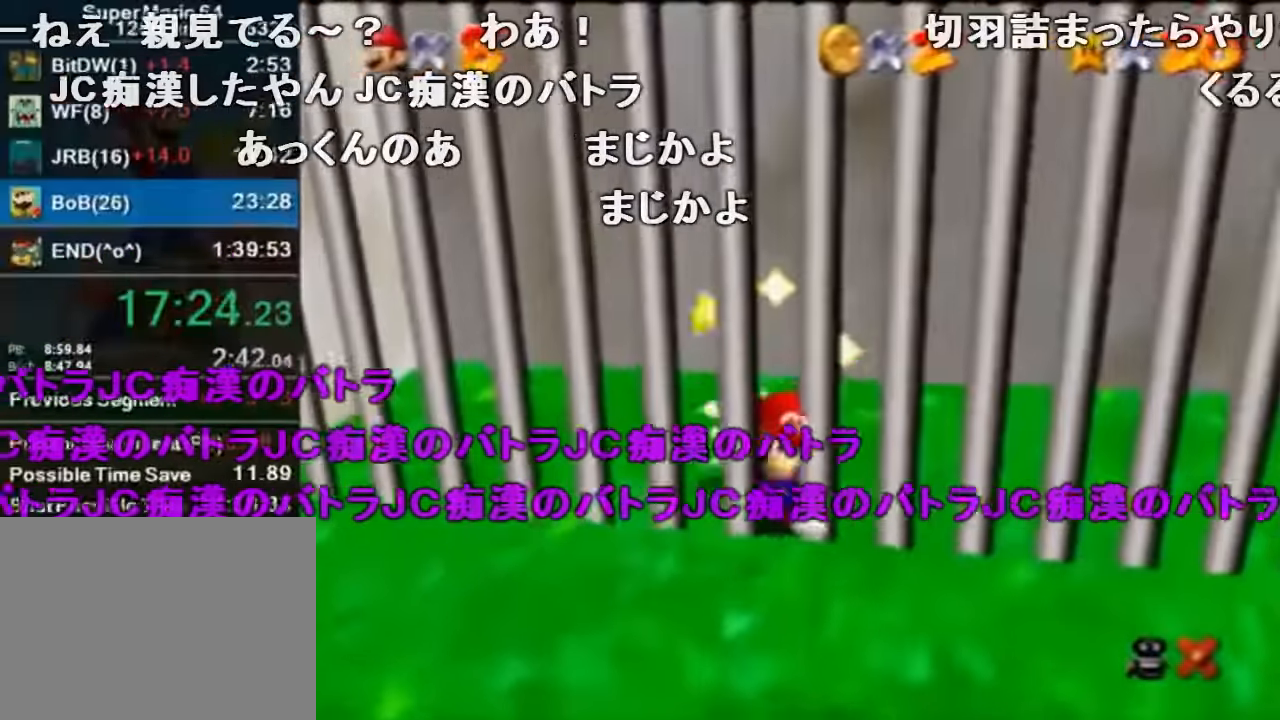
{"buttons": [], "left_stick": "center", "events": []}
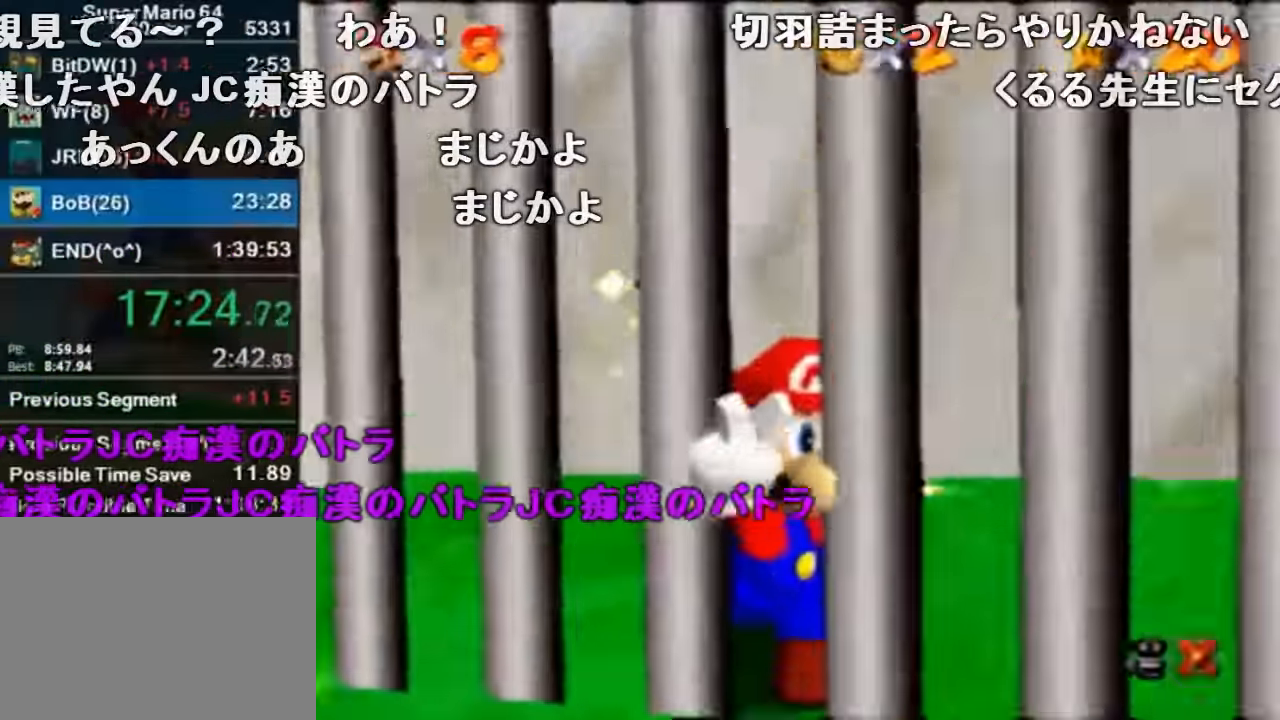
{"buttons": [], "left_stick": "center", "events": []}
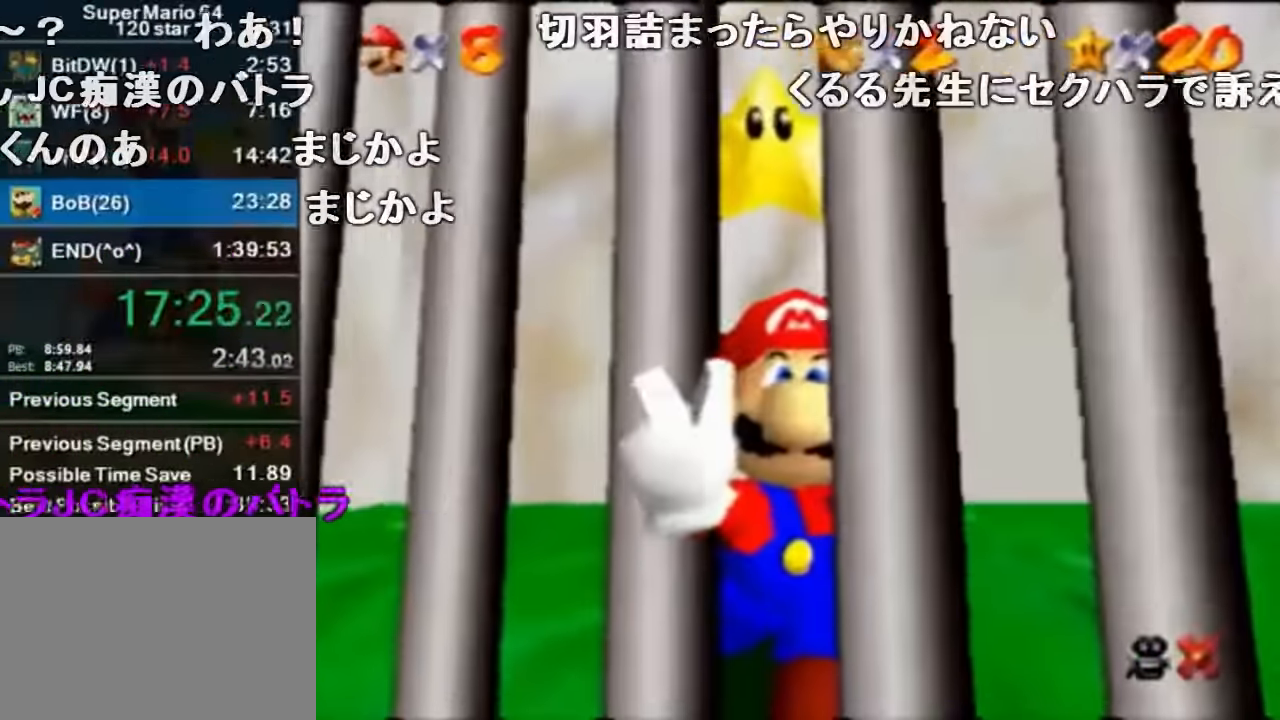
{"buttons": [], "left_stick": "center", "events": []}
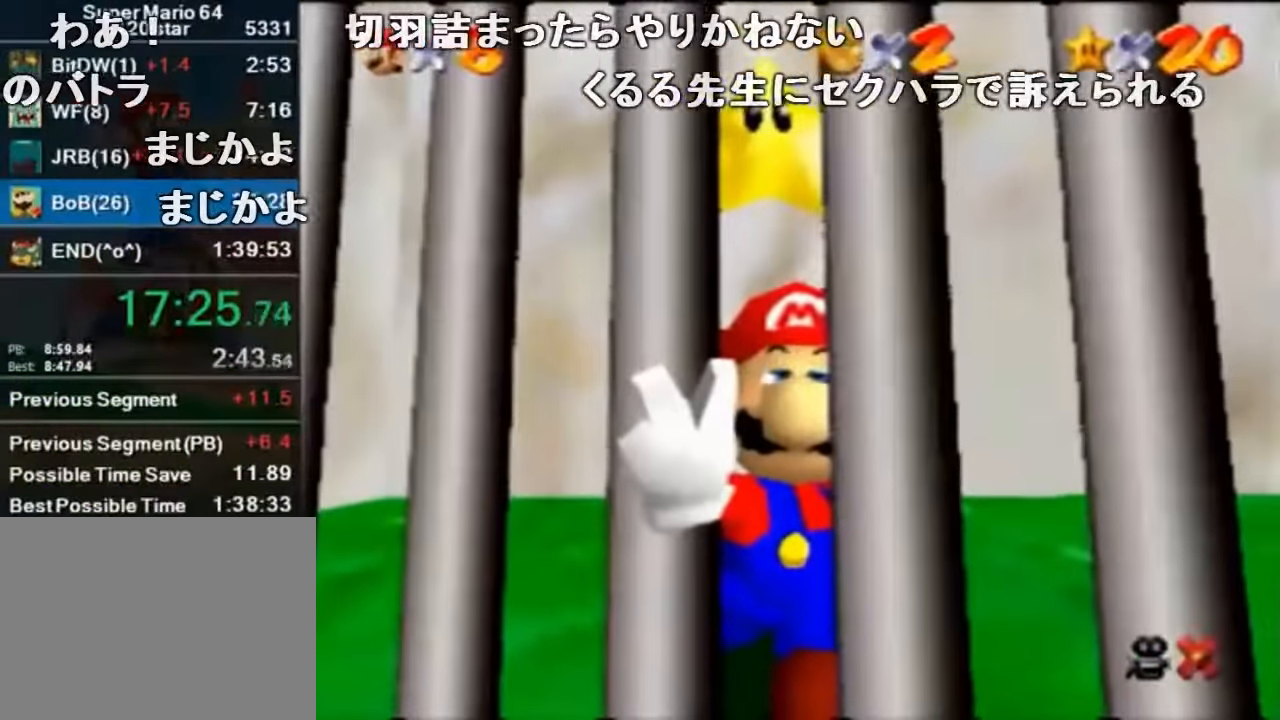
{"buttons": [], "left_stick": "center", "events": []}
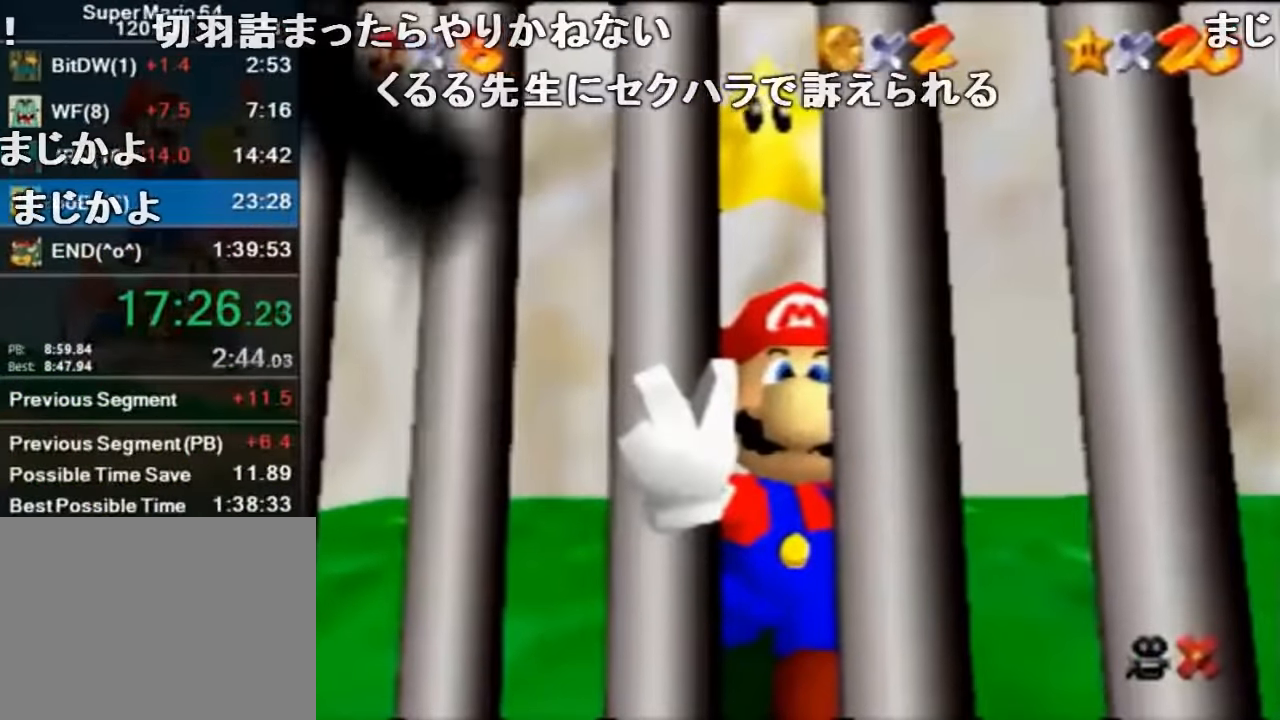
{"buttons": [], "left_stick": "center", "events": []}
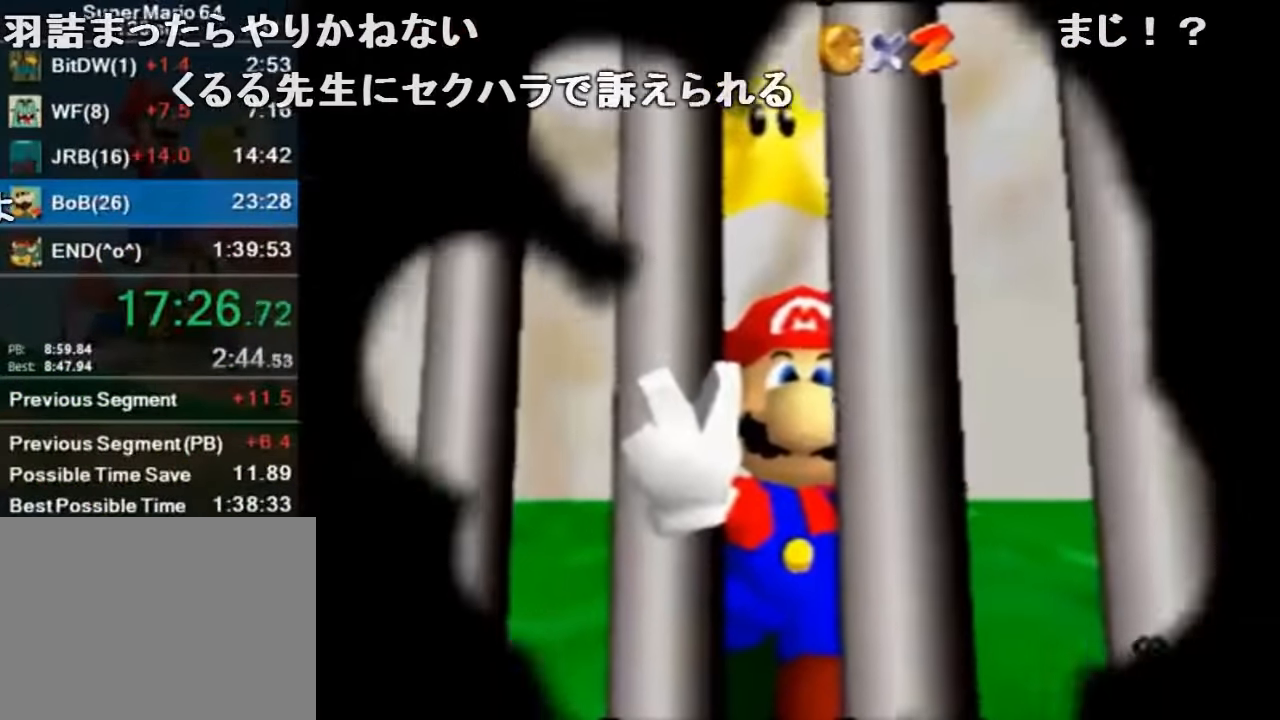
{"buttons": [], "left_stick": "center", "events": [[133, "A", "down"], [233, "A", "up"], [366, "A", "down"], [466, "A", "up"]]}
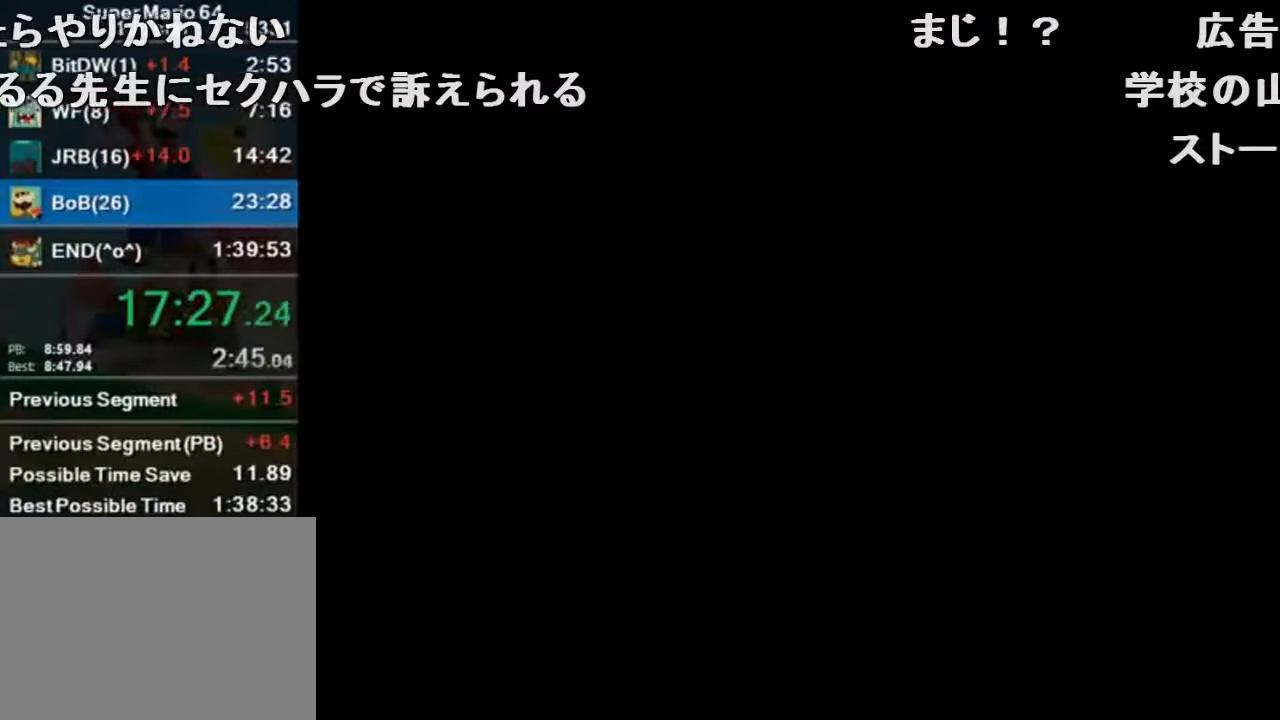
{"buttons": [], "left_stick": "center", "events": []}
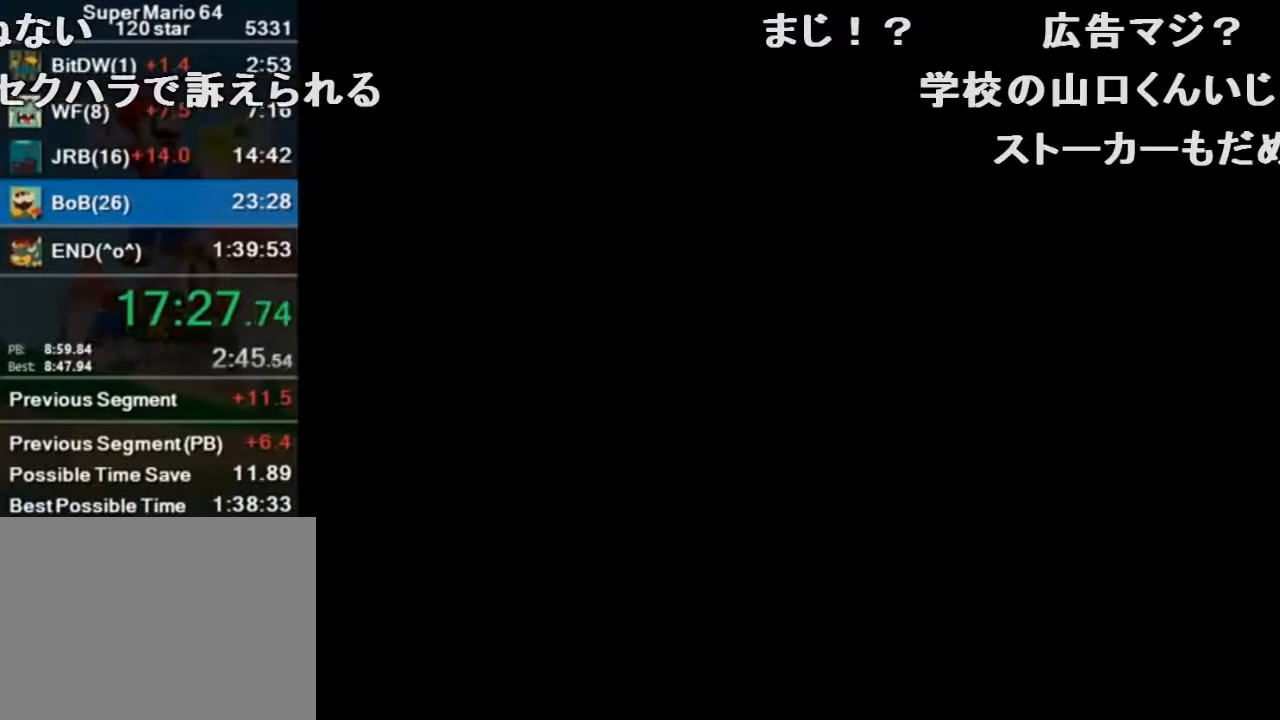
{"buttons": [], "left_stick": "center", "events": [[33, "A", "down"], [166, "A", "up"]]}
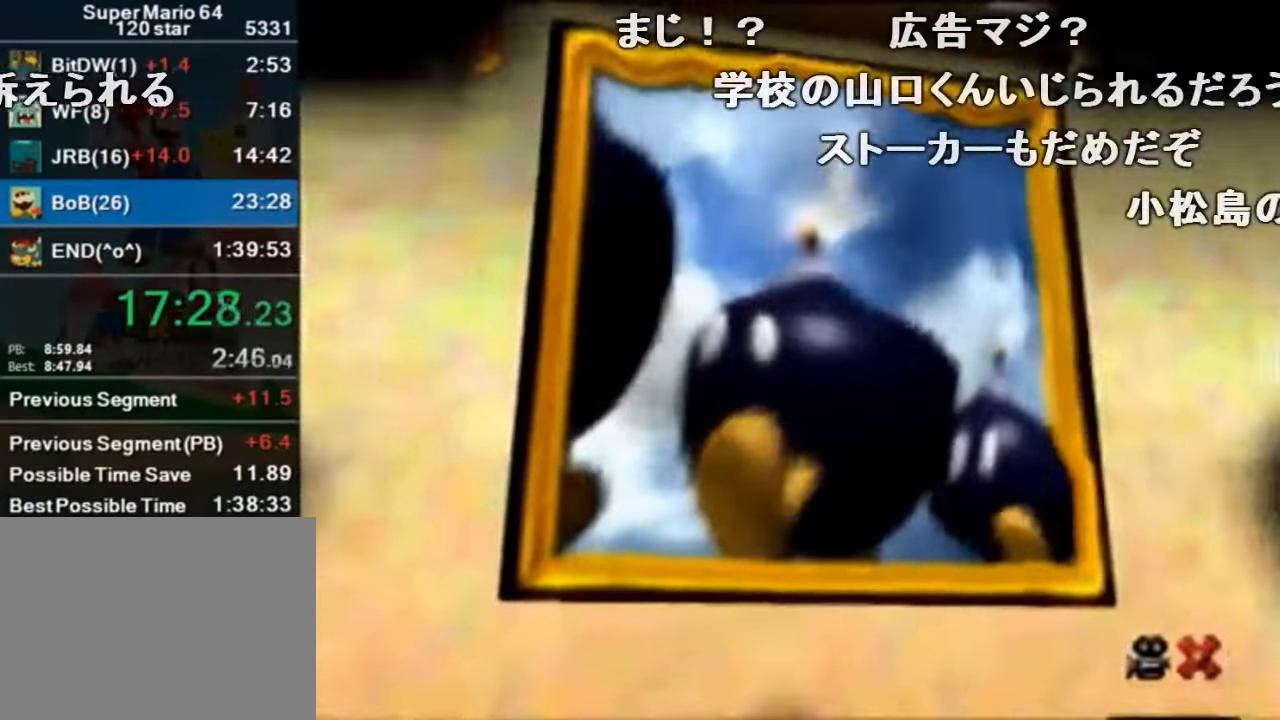
{"buttons": [], "left_stick": "center", "events": []}
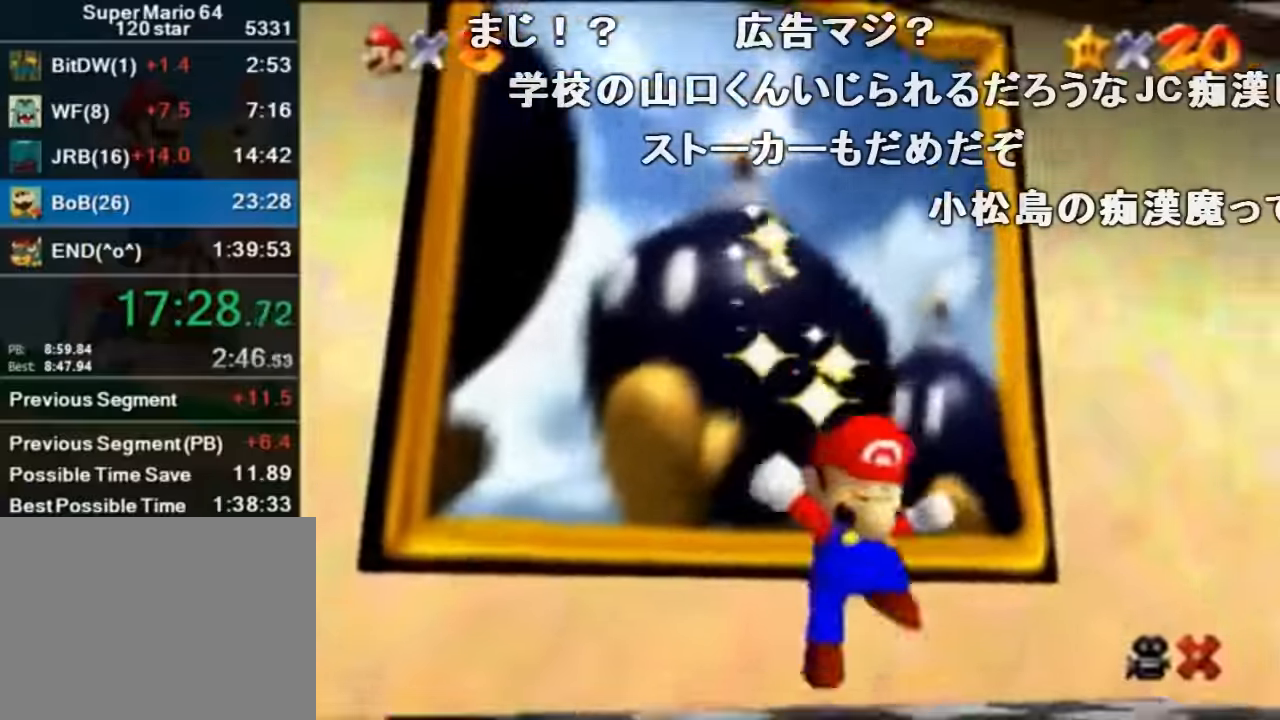
{"buttons": ["A"], "left_stick": "center", "events": [[500, "A", "down"]]}
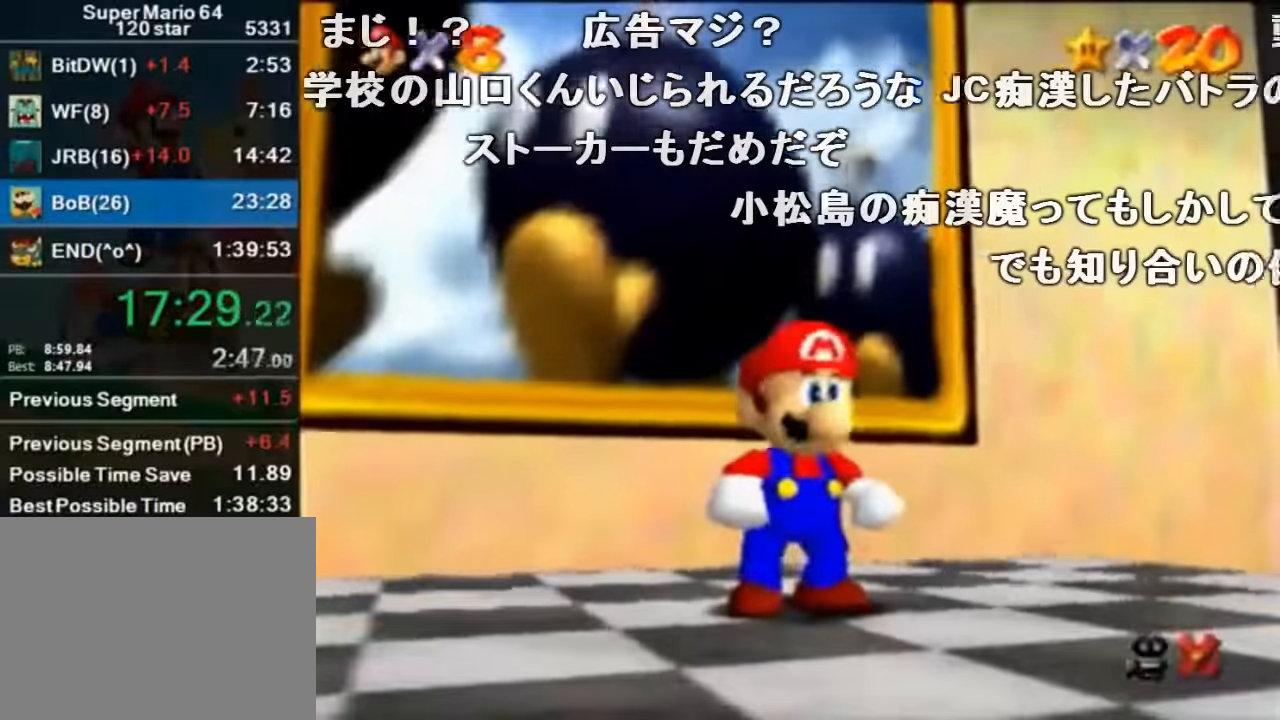
{"buttons": [], "left_stick": "center", "events": [[100, "A", "up"]]}
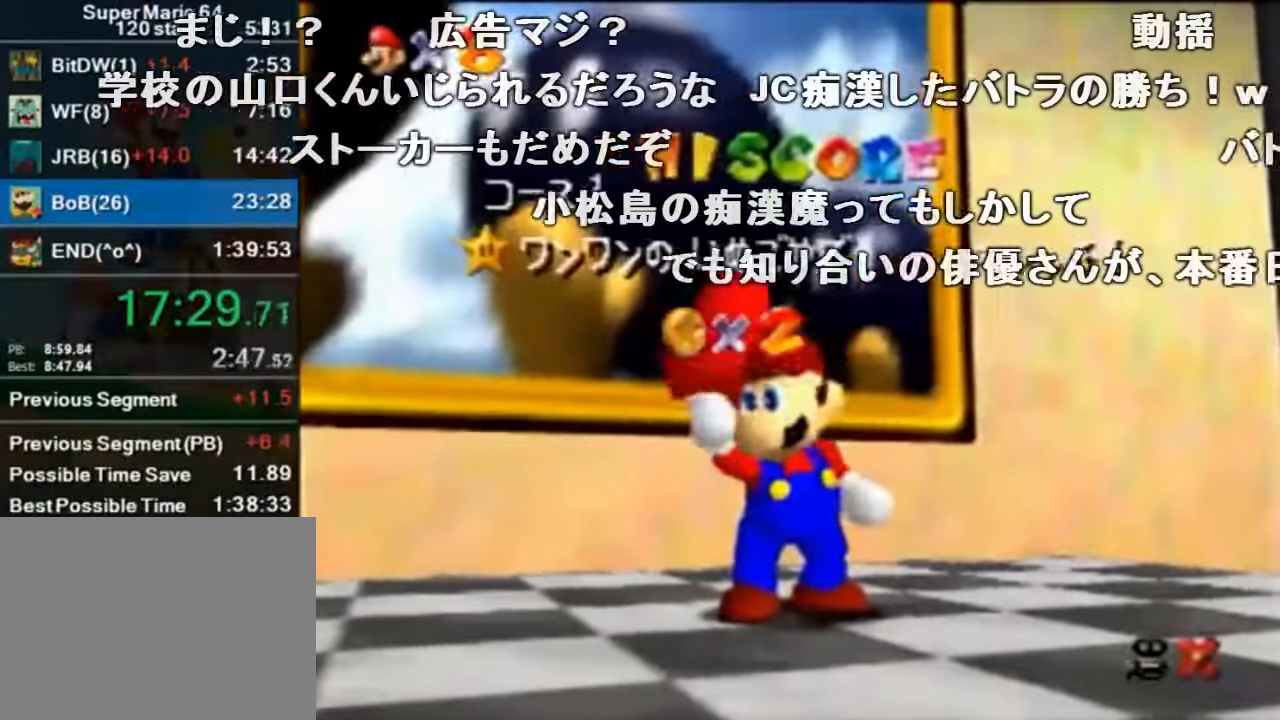
{"buttons": [], "left_stick": "center", "events": []}
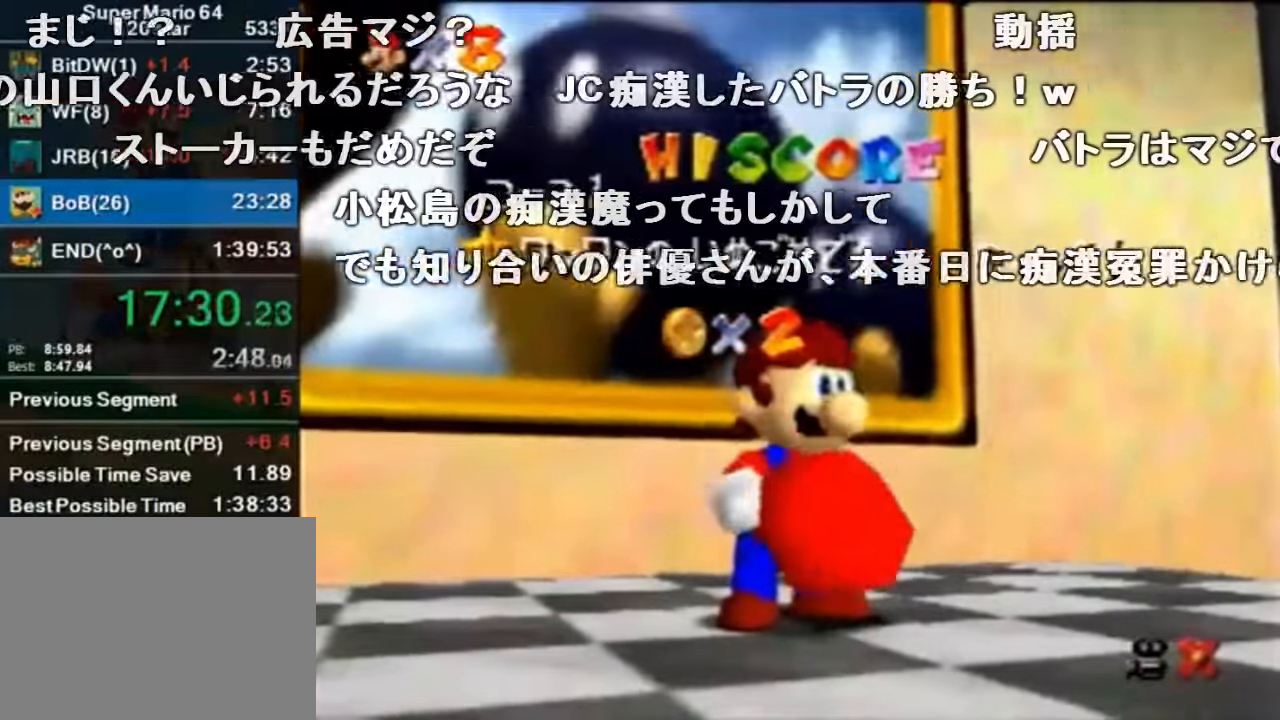
{"buttons": [], "left_stick": "center", "events": []}
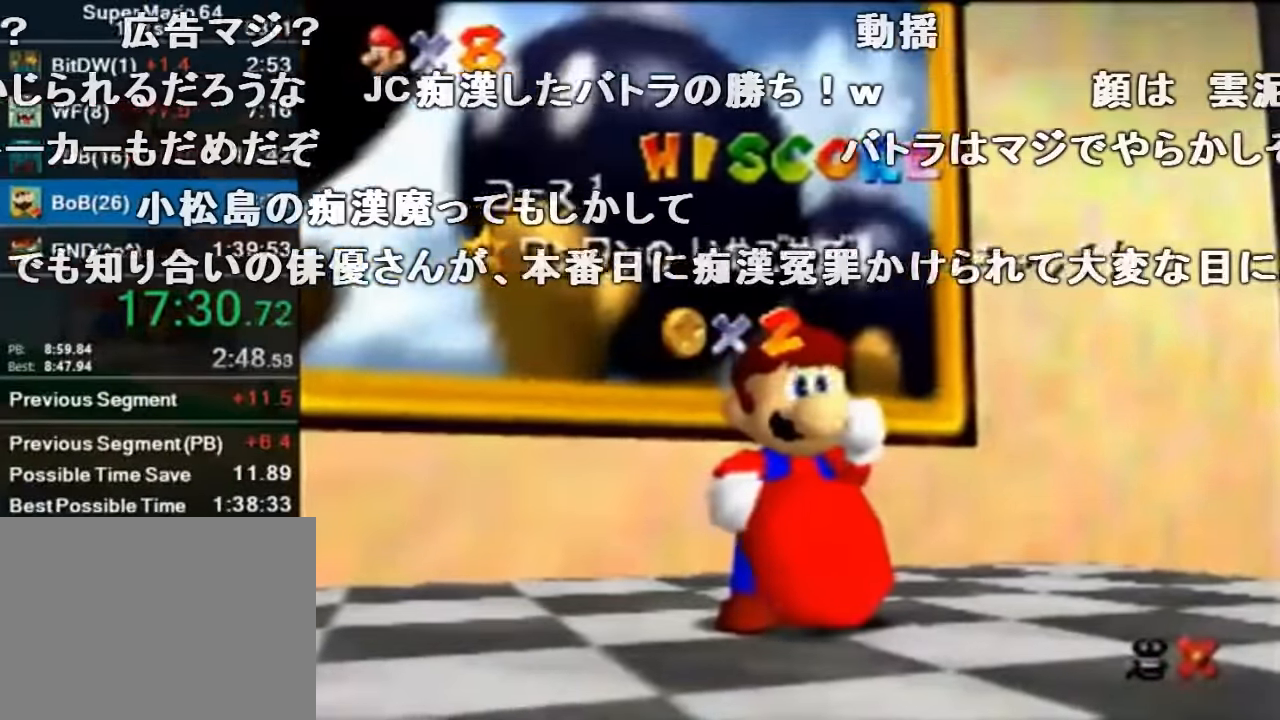
{"buttons": [], "left_stick": "center", "events": []}
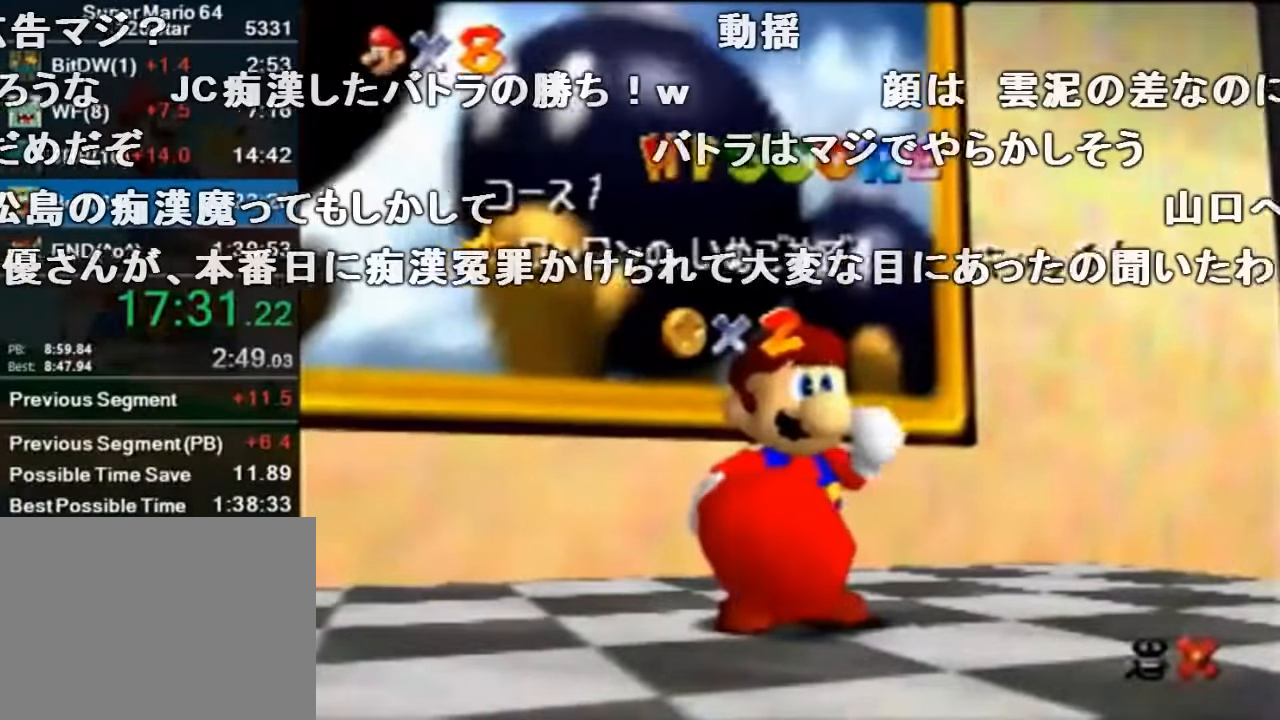
{"buttons": [], "left_stick": "center", "events": []}
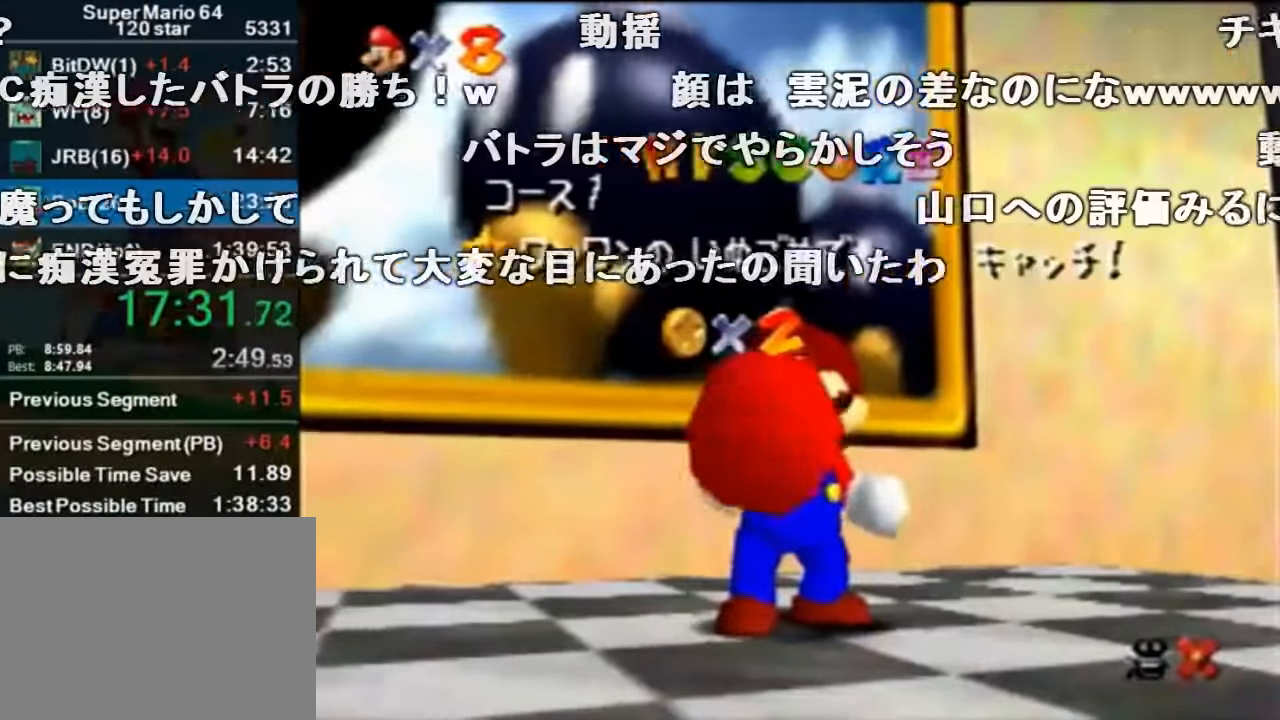
{"buttons": [], "left_stick": "center", "events": []}
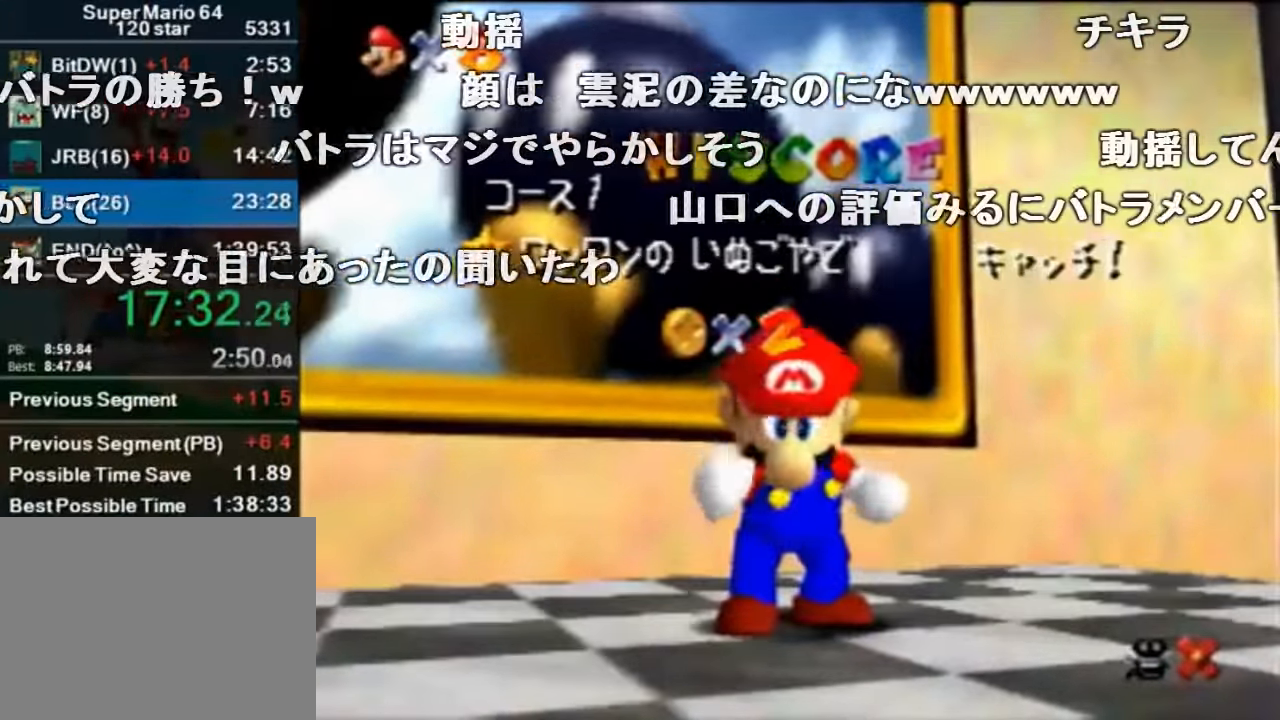
{"buttons": [], "left_stick": "down", "events": [[500, "left_stick", "down"]]}
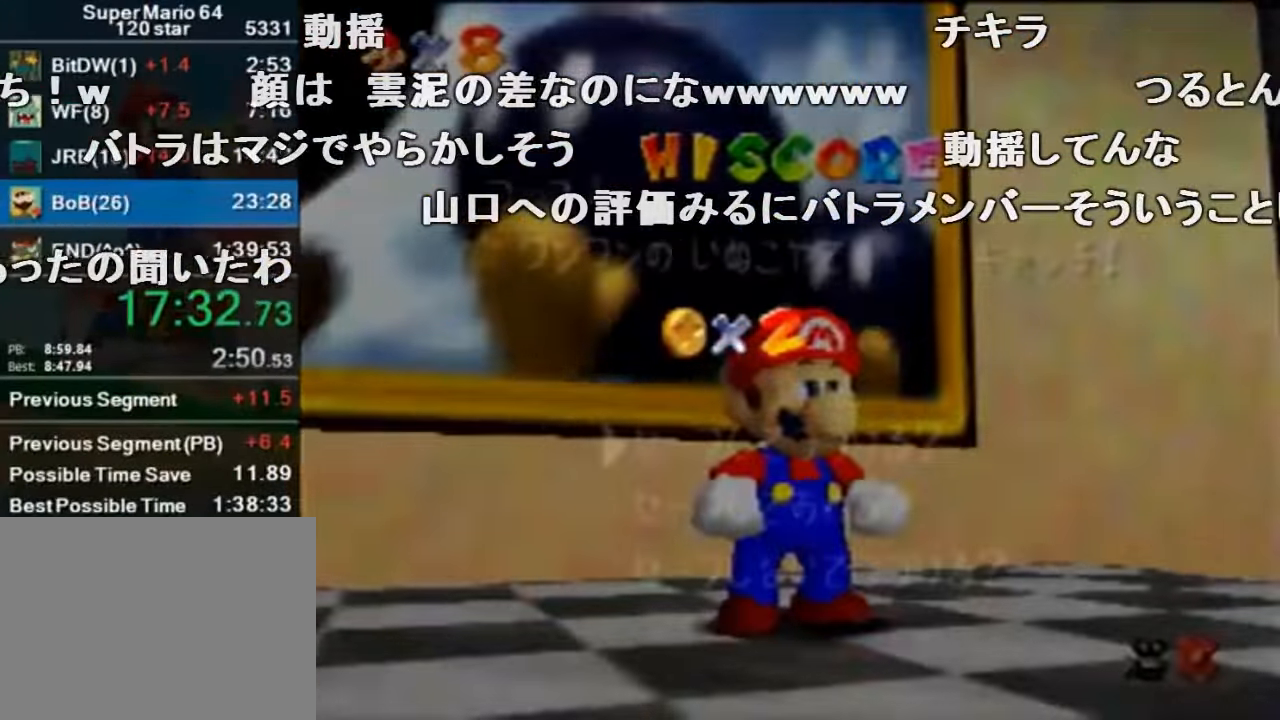
{"buttons": [], "left_stick": "up-left", "events": [[267, "A", "down"], [267, "left_stick", "center"], [333, "A", "up"], [333, "left_stick", "up-left"]]}
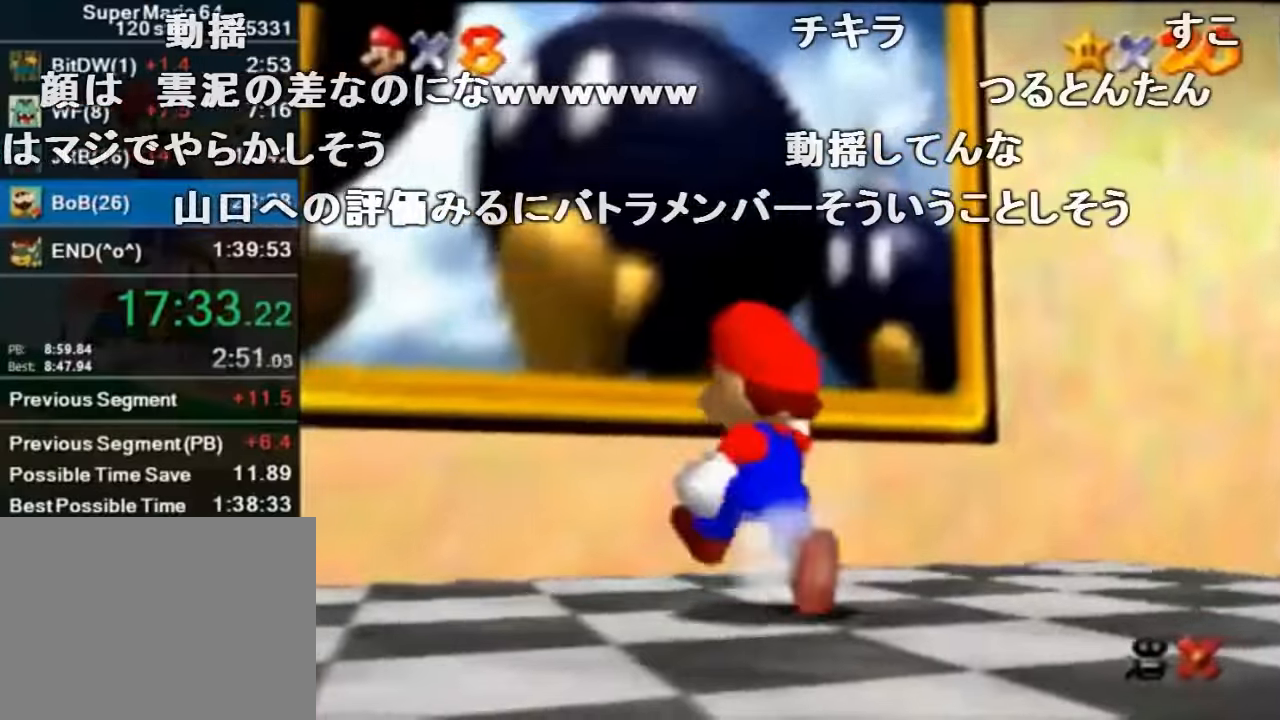
{"buttons": ["Z"], "left_stick": "up-left", "events": [[100, "Z", "down"], [166, "A", "down"], [300, "A", "up"]]}
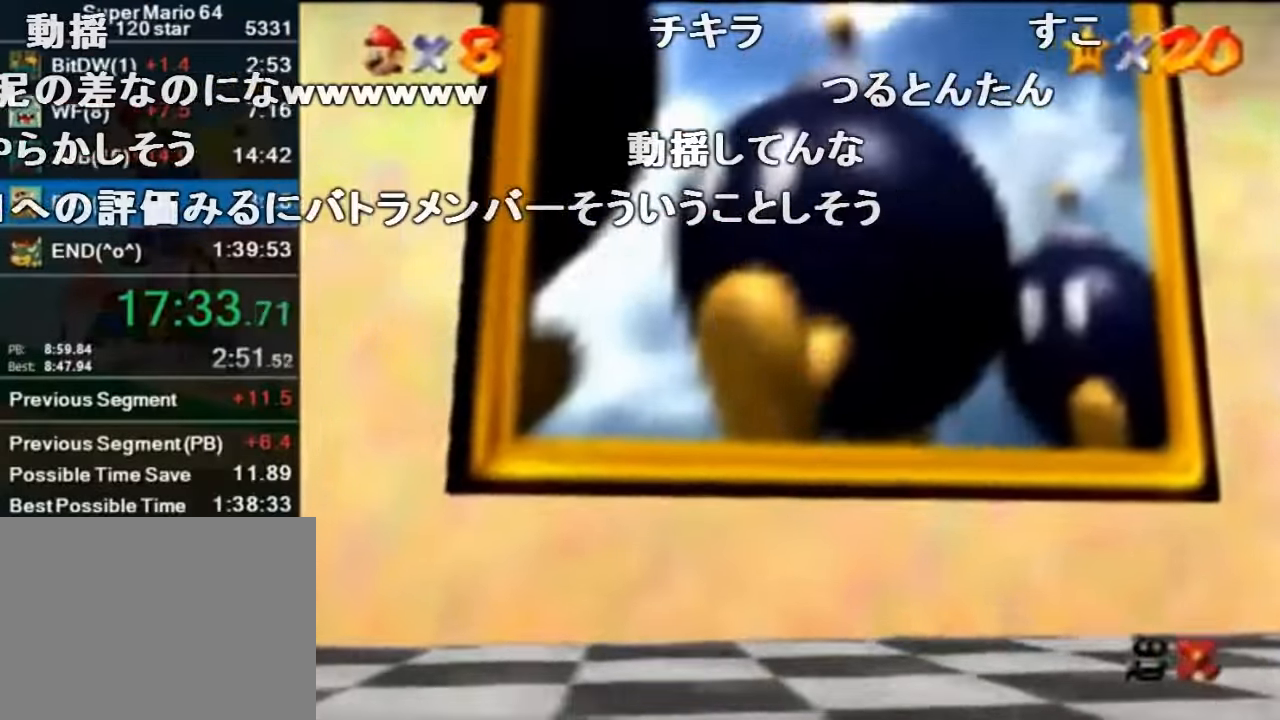
{"buttons": [], "left_stick": "center", "events": [[166, "left_stick", "center"], [266, "Z", "up"]]}
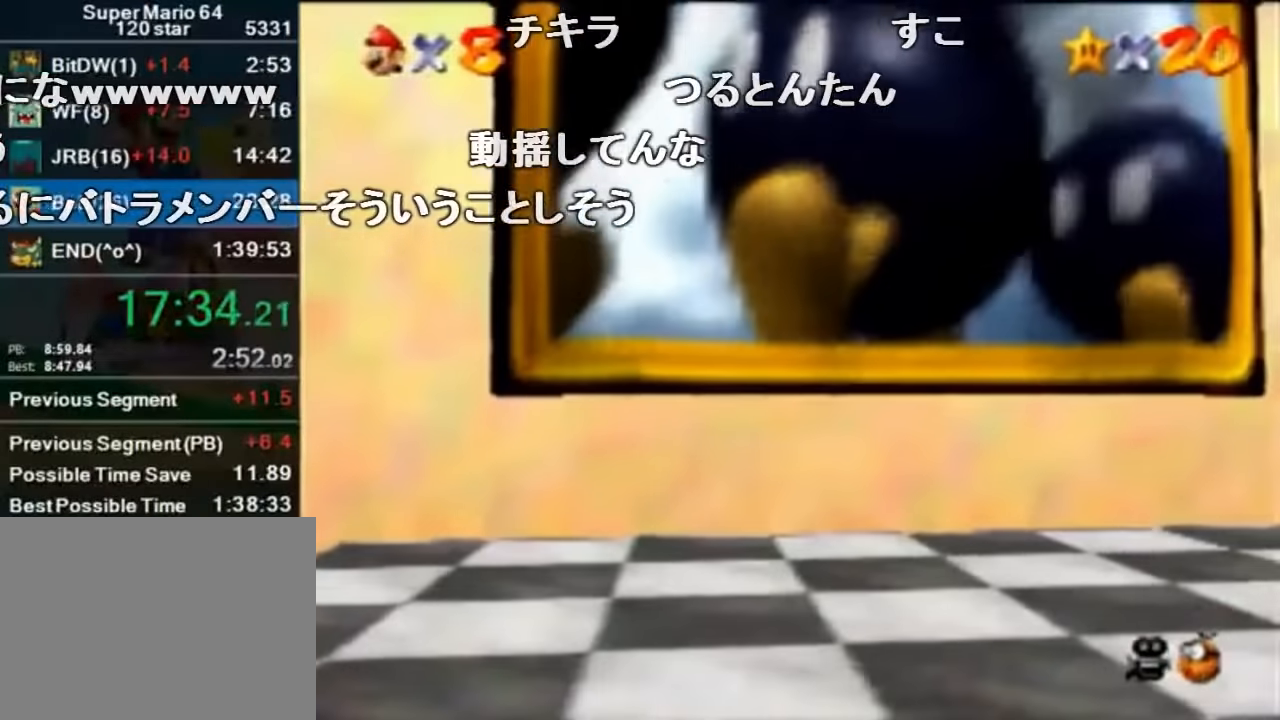
{"buttons": [], "left_stick": "center", "events": []}